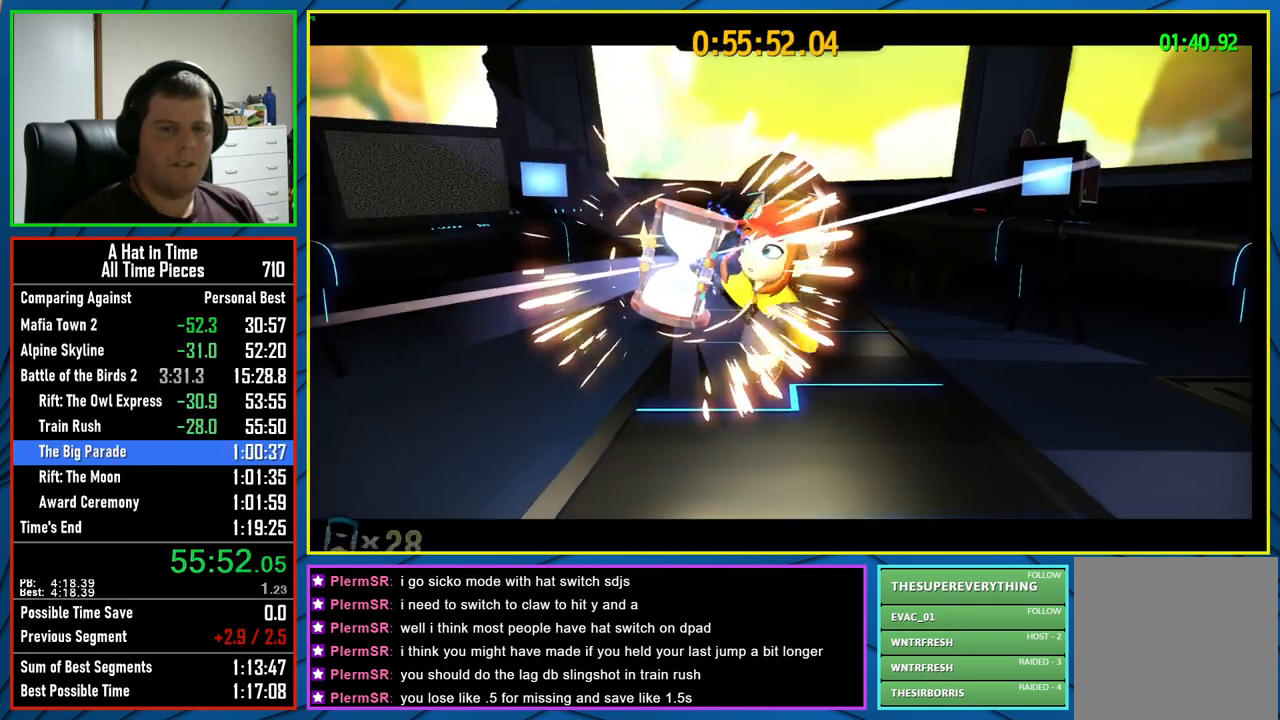
Gameplay with a controller (Xbox layout); each line is a JSON object with the inputs held at the frame after it. "events" lists button and stick changes between this image and that frame as [ms after this image, input, new state], when the widget could be followed in between.
{"buttons": [], "left_stick": "center", "right_stick": "center", "events": [[200, "A", "down"], [417, "A", "up"]]}
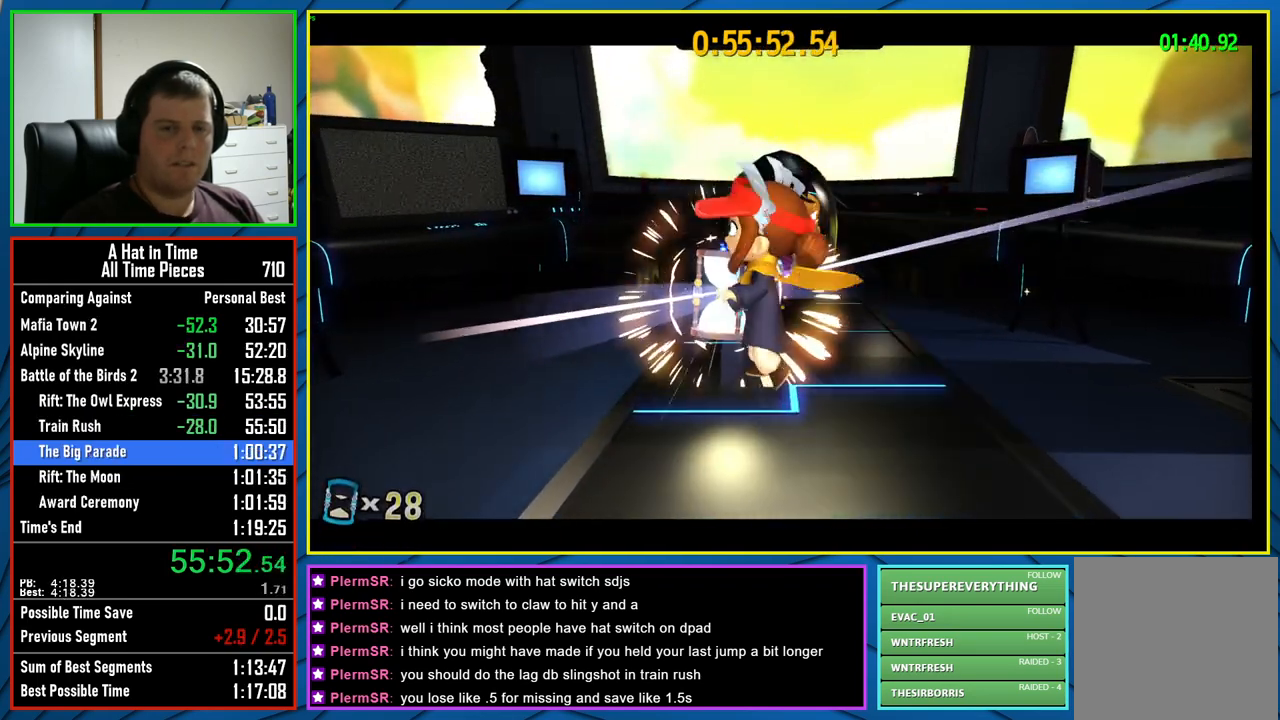
{"buttons": [], "left_stick": "center", "right_stick": "center", "events": [[100, "A", "down"], [333, "A", "up"]]}
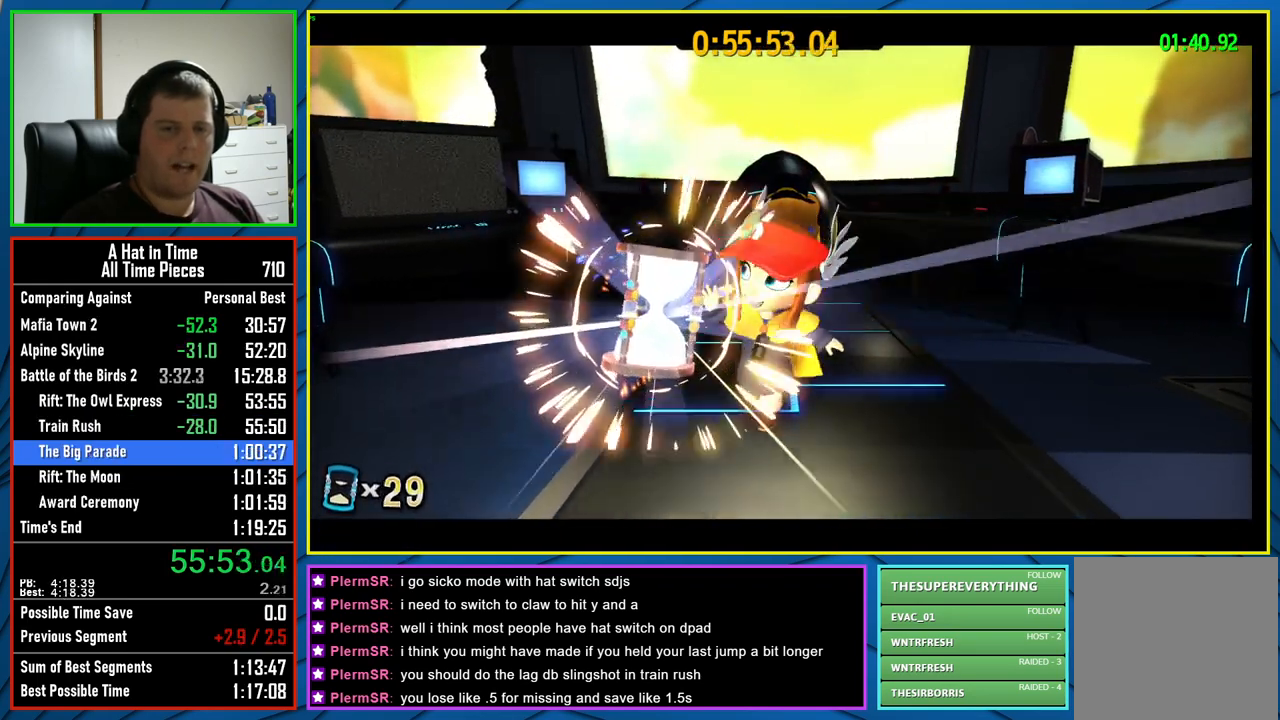
{"buttons": ["A"], "left_stick": "center", "right_stick": "center", "events": [[317, "A", "down"]]}
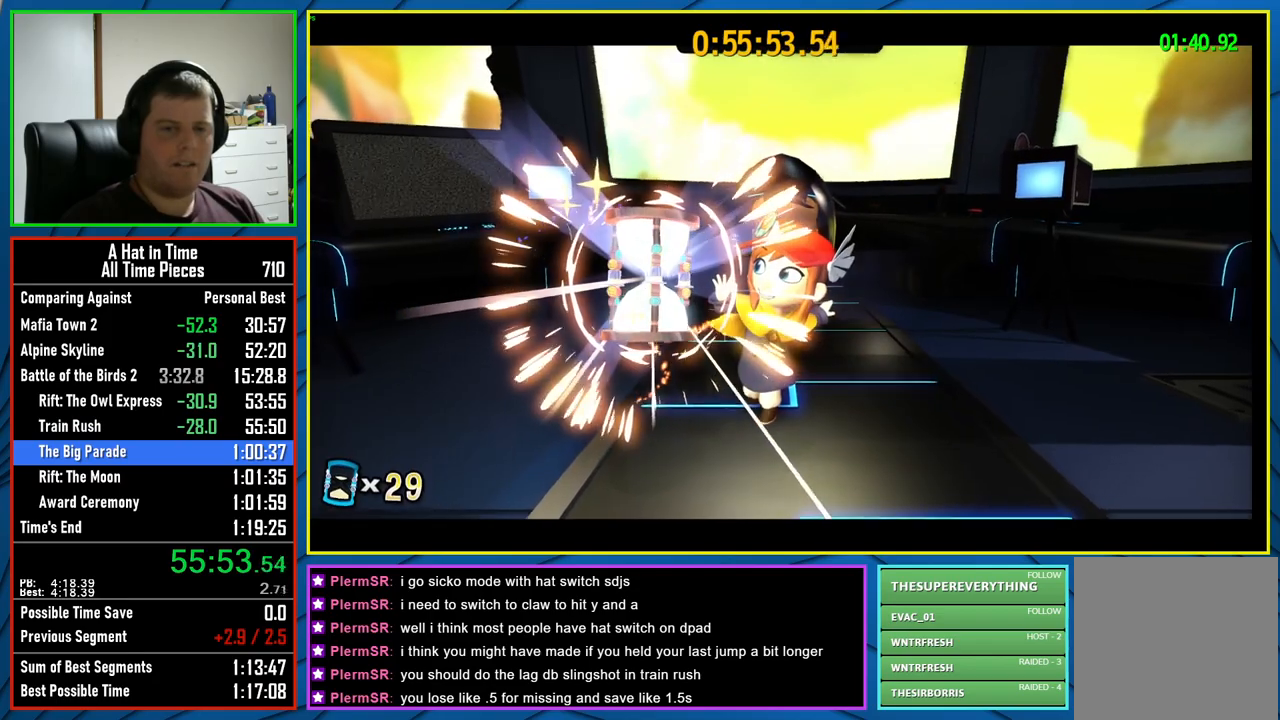
{"buttons": ["A"], "left_stick": "center", "right_stick": "center", "events": [[167, "A", "up"], [317, "A", "down"]]}
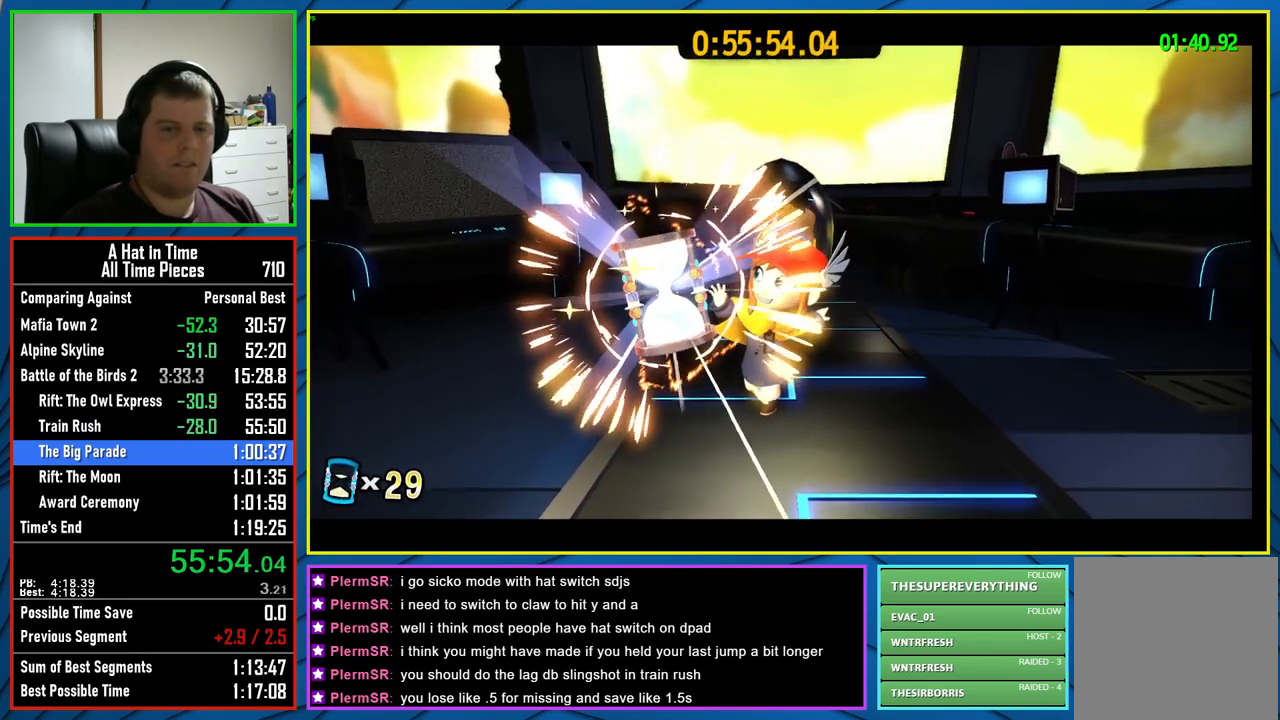
{"buttons": ["A"], "left_stick": "center", "right_stick": "center", "events": [[183, "A", "up"], [383, "A", "down"]]}
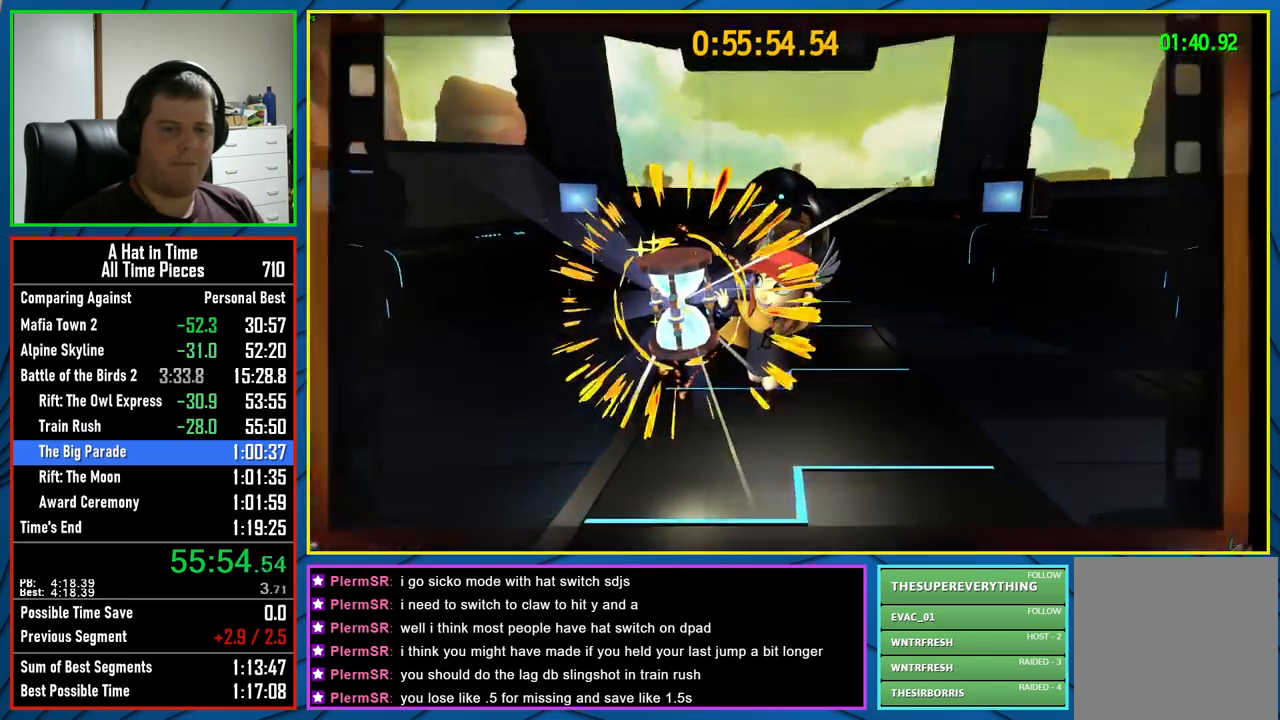
{"buttons": ["A"], "left_stick": "center", "right_stick": "center", "events": []}
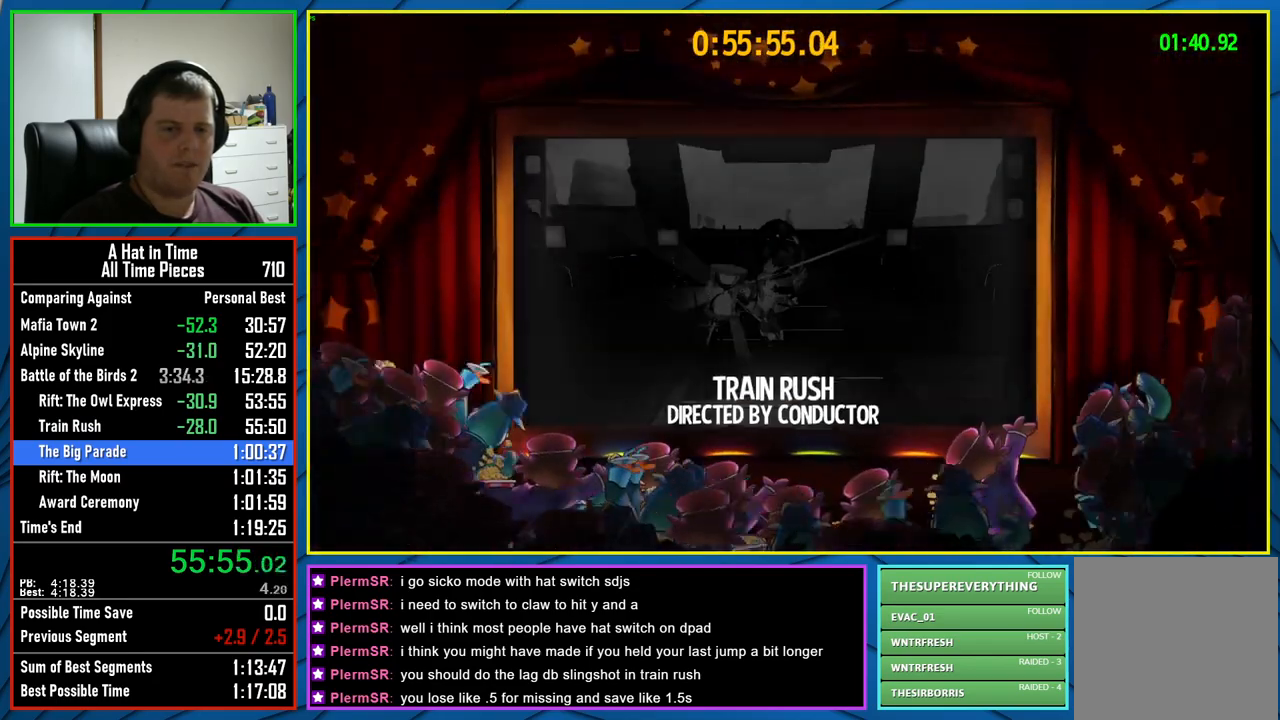
{"buttons": ["A"], "left_stick": "center", "right_stick": "center", "events": []}
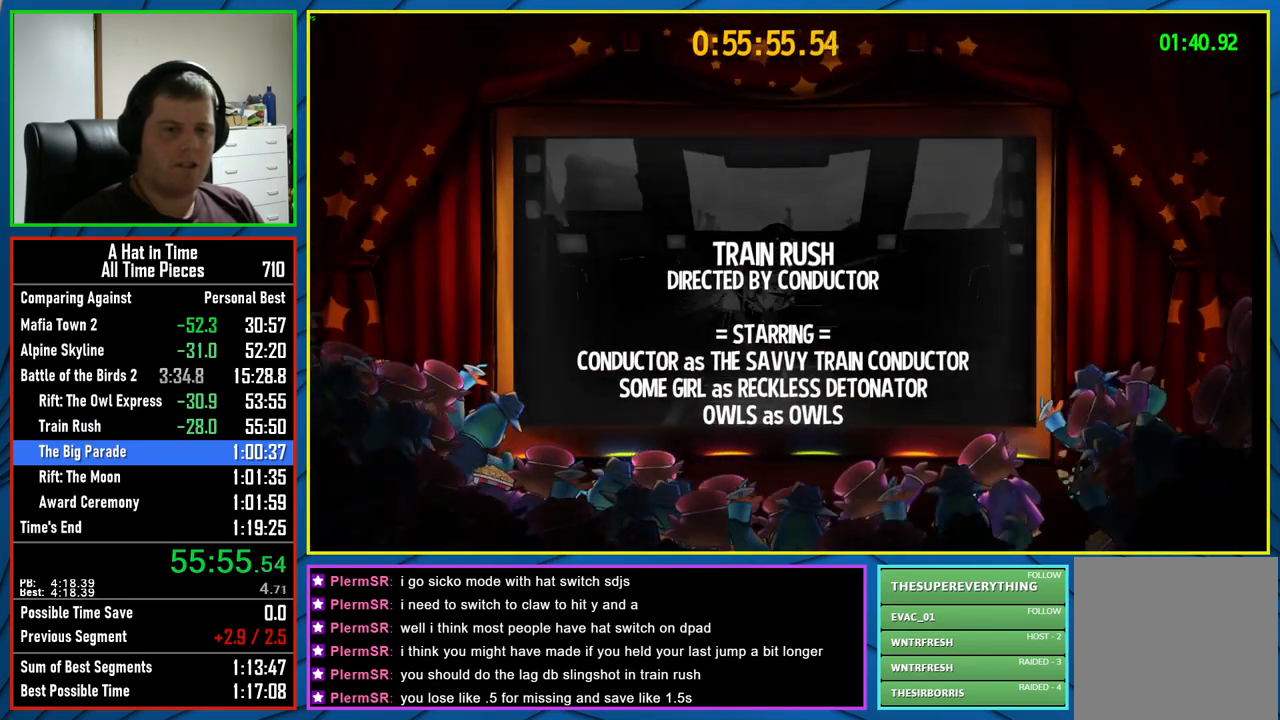
{"buttons": ["A"], "left_stick": "center", "right_stick": "center", "events": []}
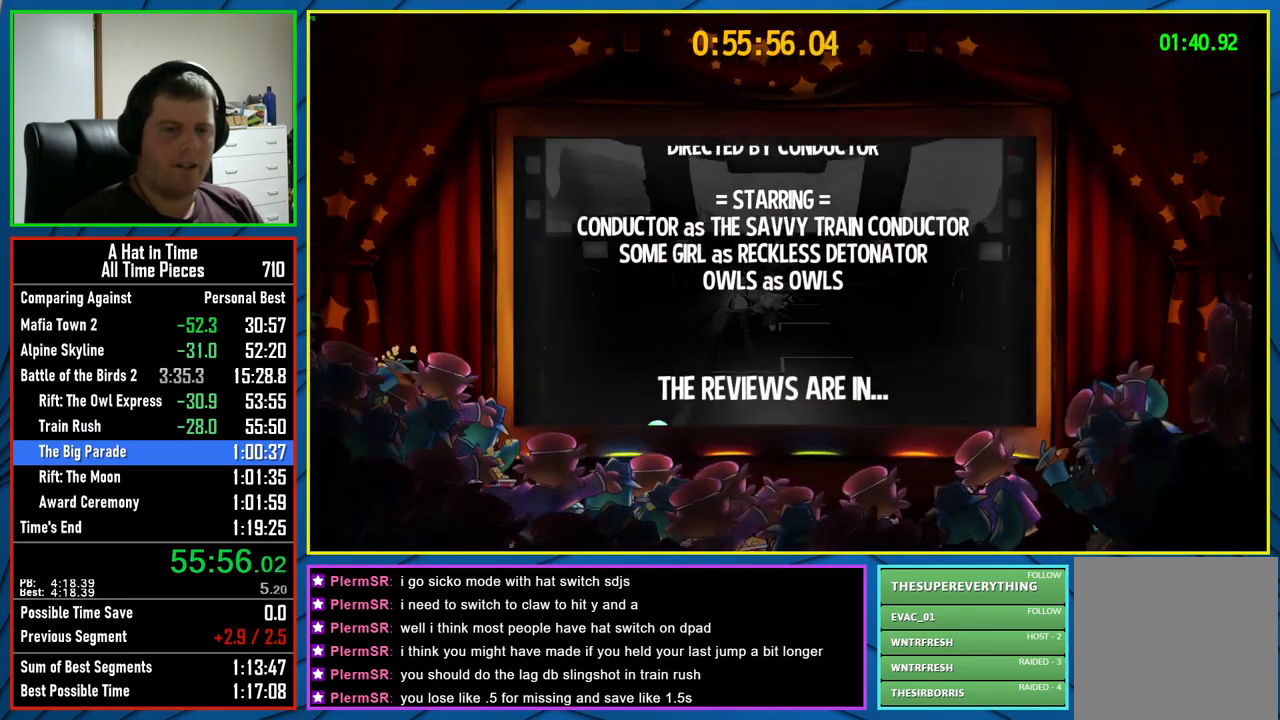
{"buttons": ["A"], "left_stick": "center", "right_stick": "center", "events": []}
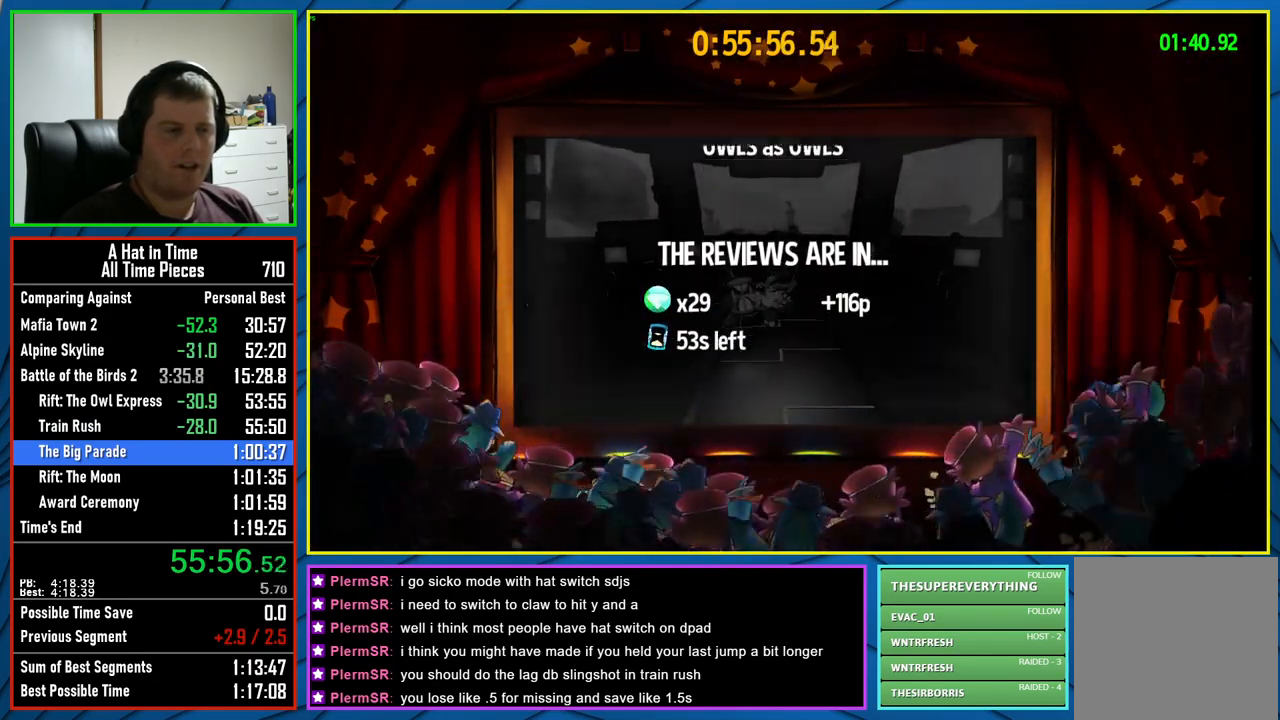
{"buttons": ["A"], "left_stick": "center", "right_stick": "center", "events": []}
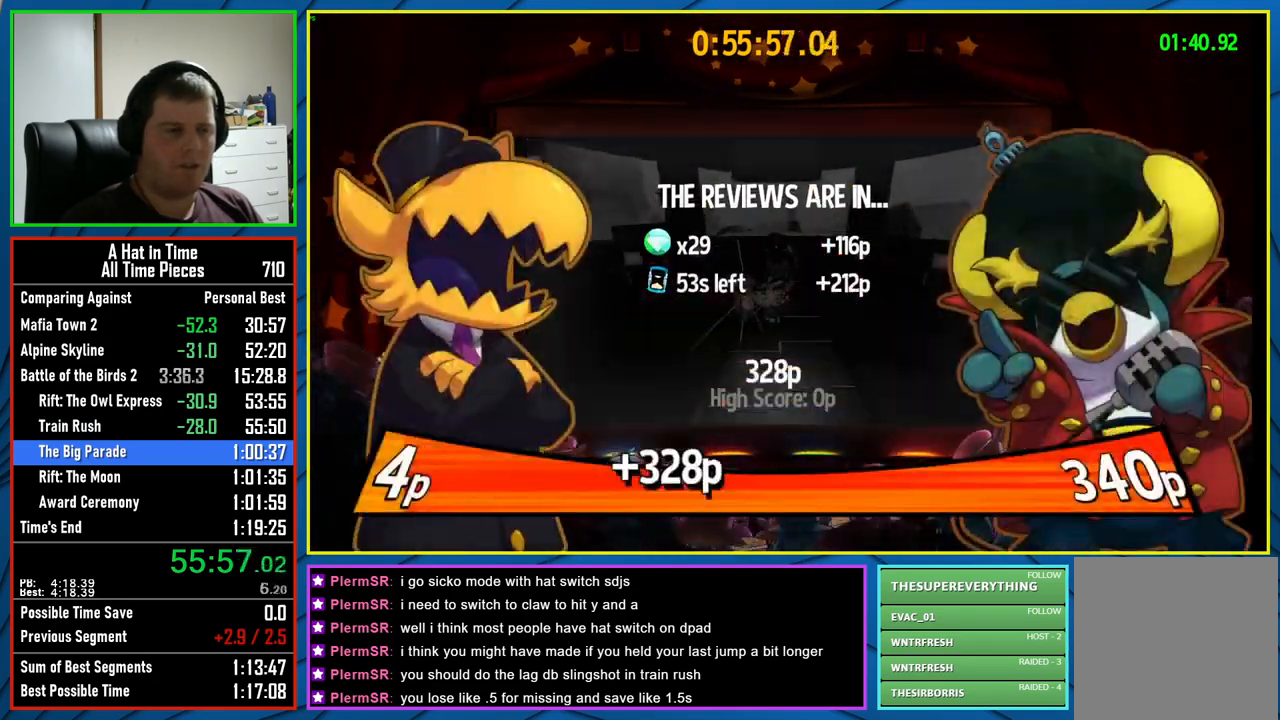
{"buttons": ["A"], "left_stick": "center", "right_stick": "center", "events": []}
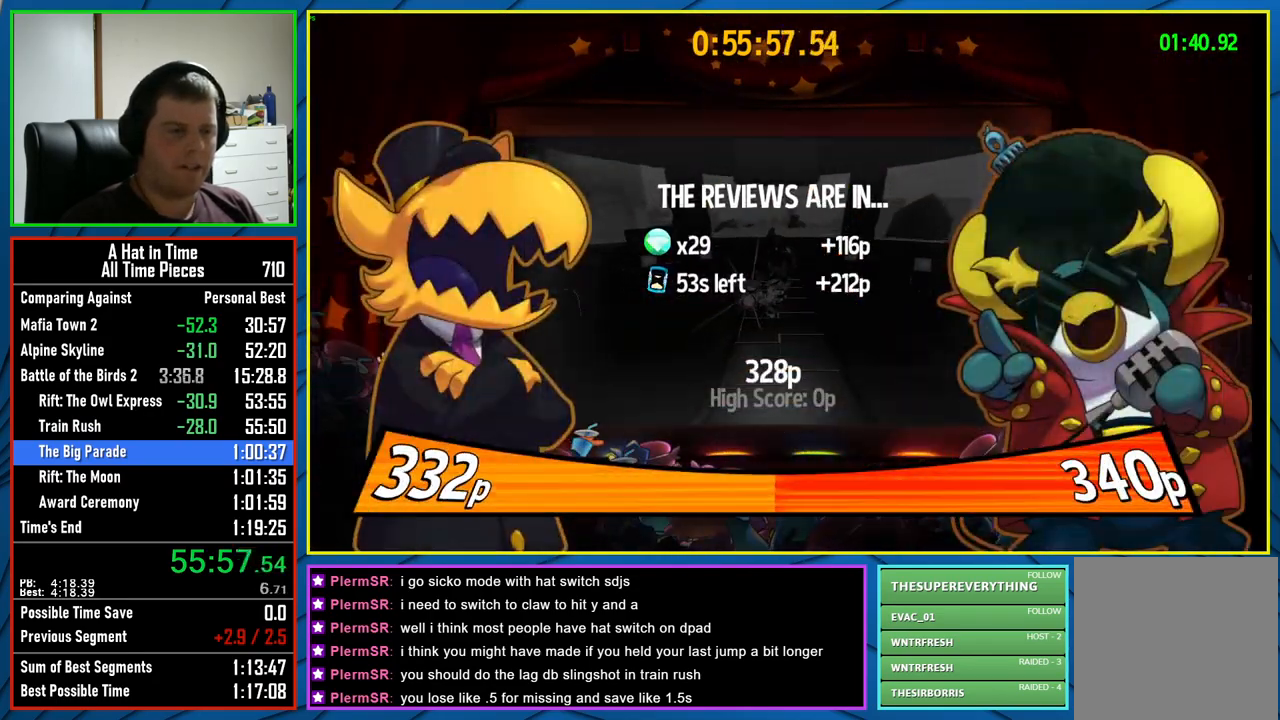
{"buttons": ["A"], "left_stick": "center", "right_stick": "center", "events": []}
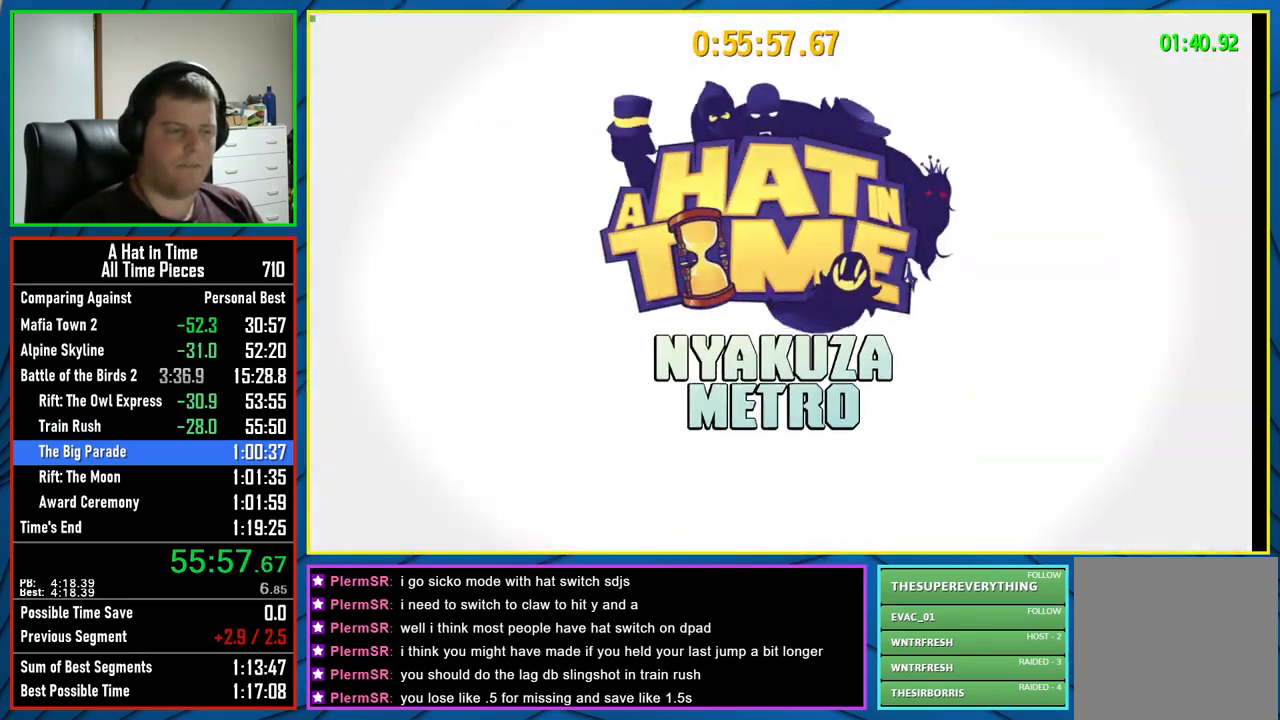
{"buttons": [], "left_stick": "center", "right_stick": "center", "events": [[483, "A", "up"]]}
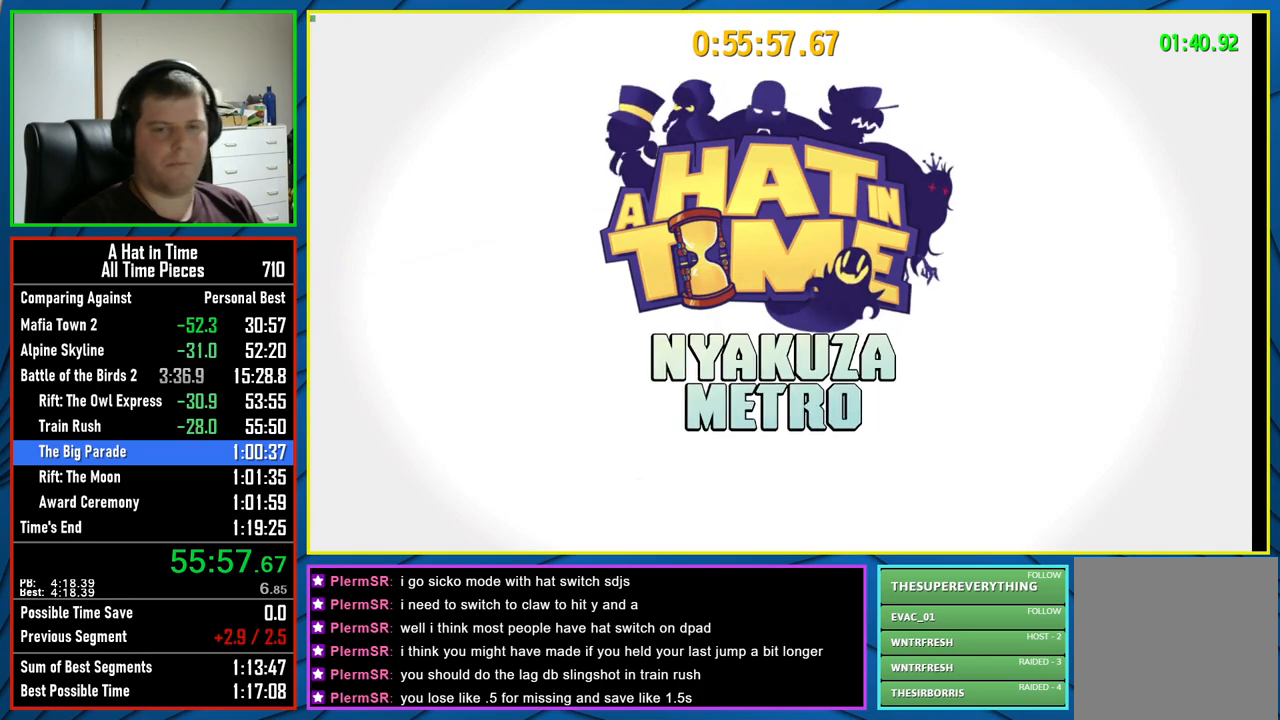
{"buttons": [], "left_stick": "center", "right_stick": "center", "events": []}
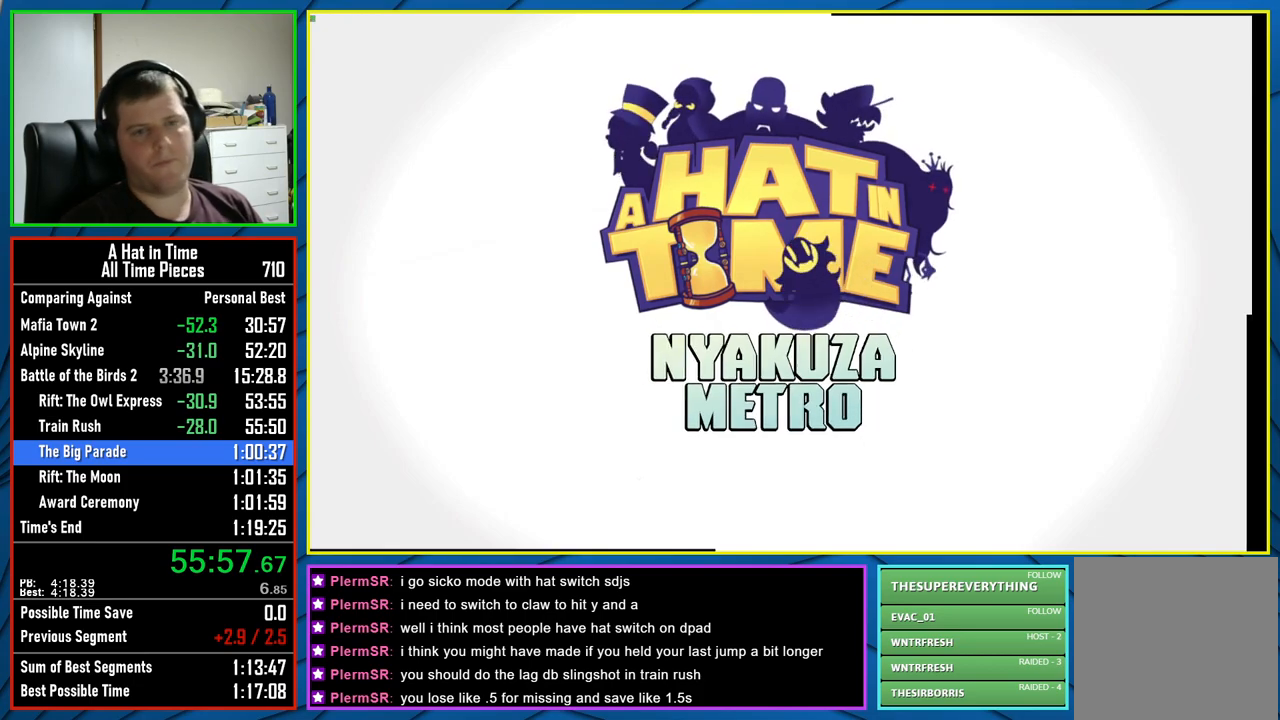
{"buttons": [], "left_stick": "center", "right_stick": "center", "events": []}
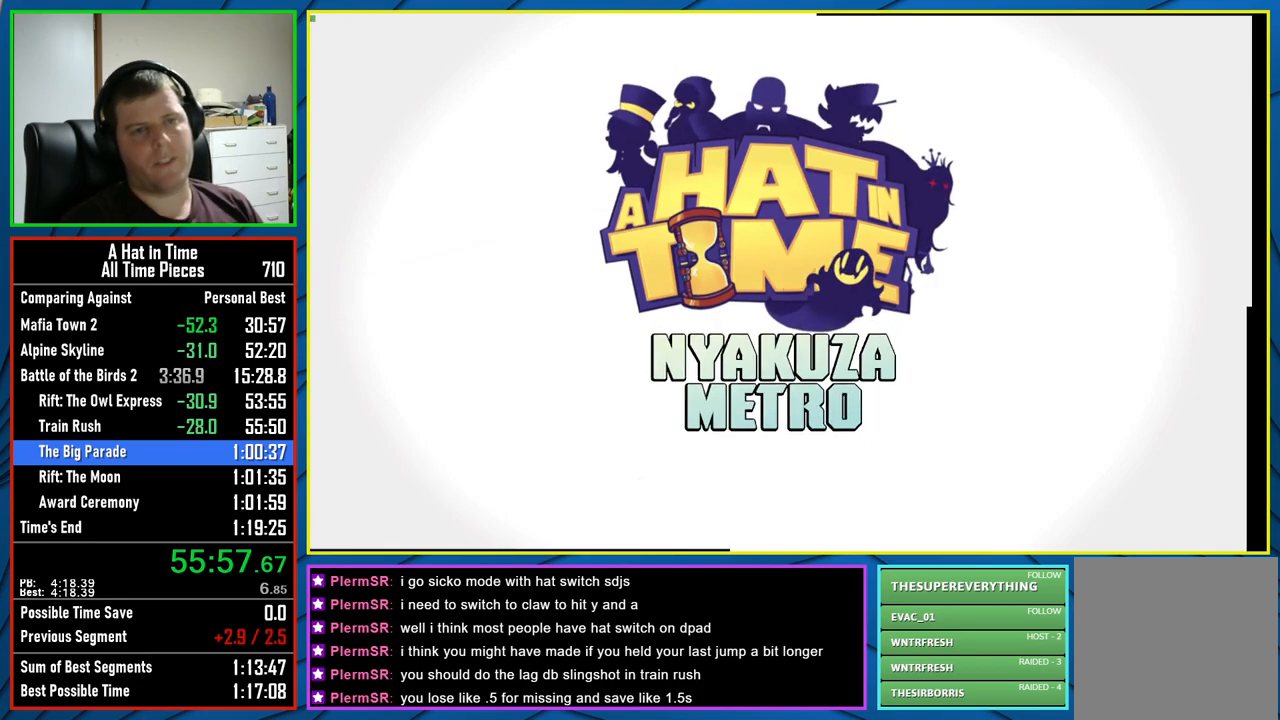
{"buttons": [], "left_stick": "center", "right_stick": "center", "events": []}
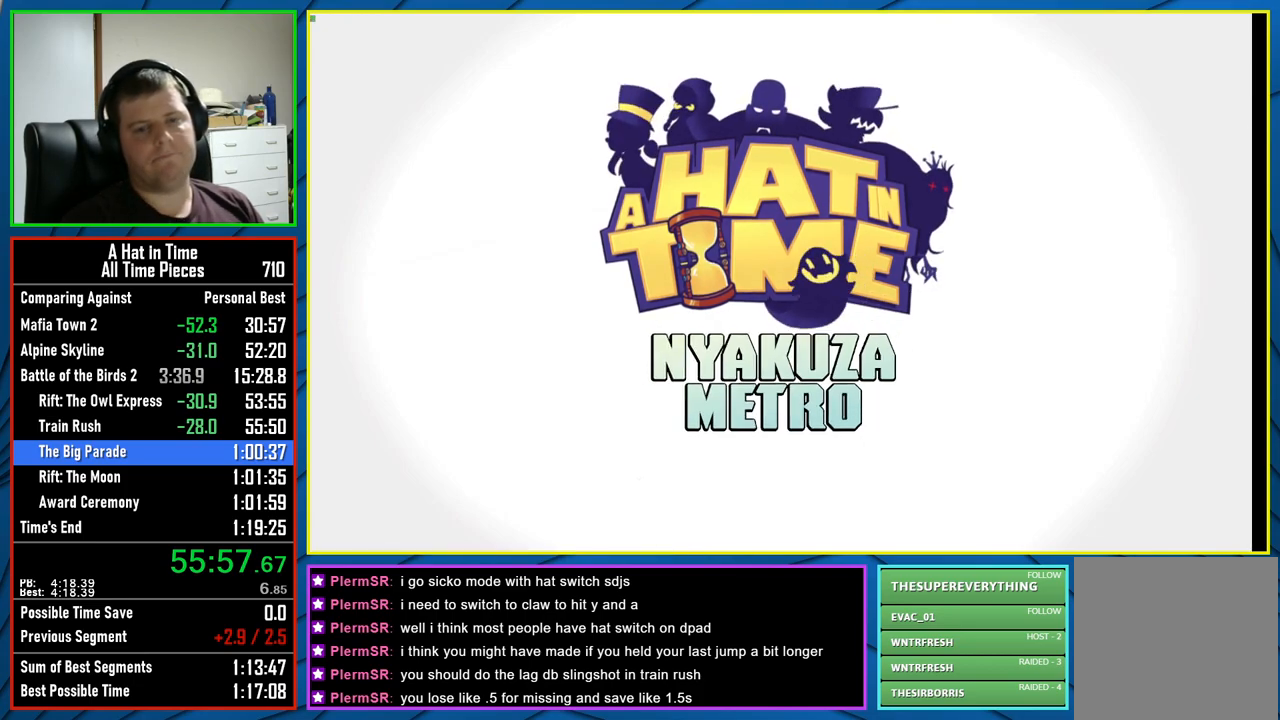
{"buttons": [], "left_stick": "center", "right_stick": "center", "events": []}
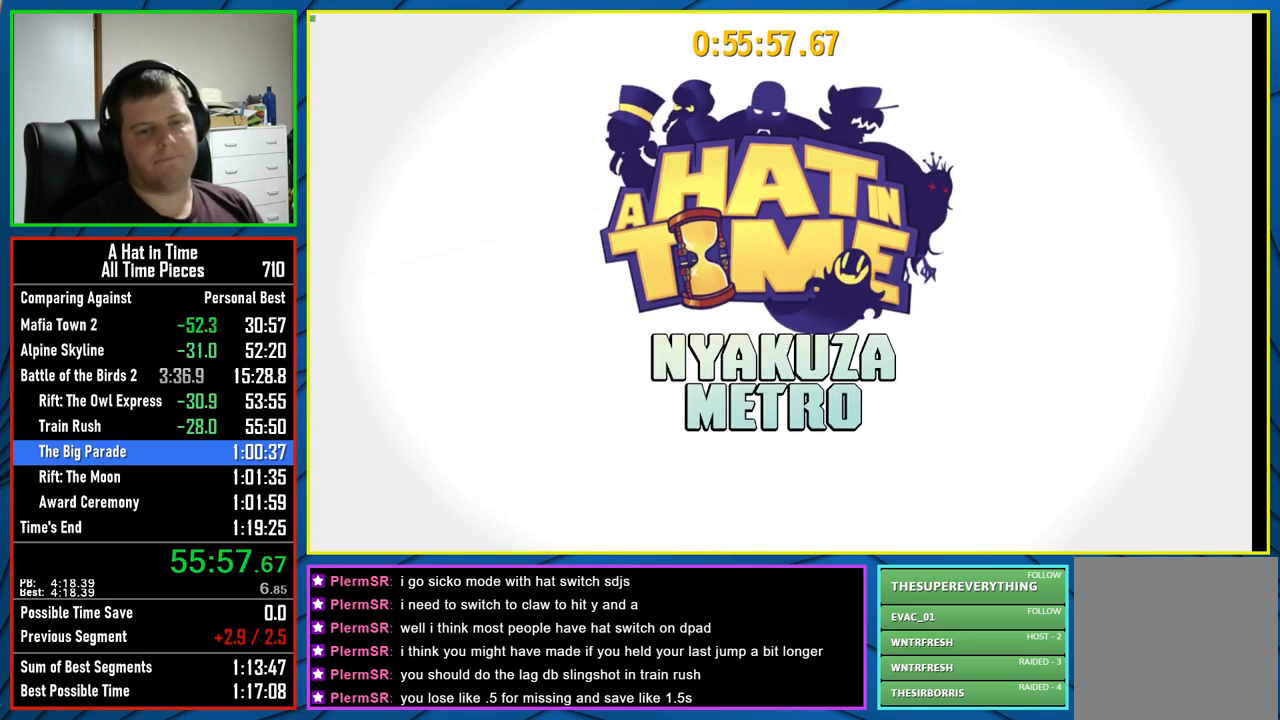
{"buttons": [], "left_stick": "center", "right_stick": "center", "events": []}
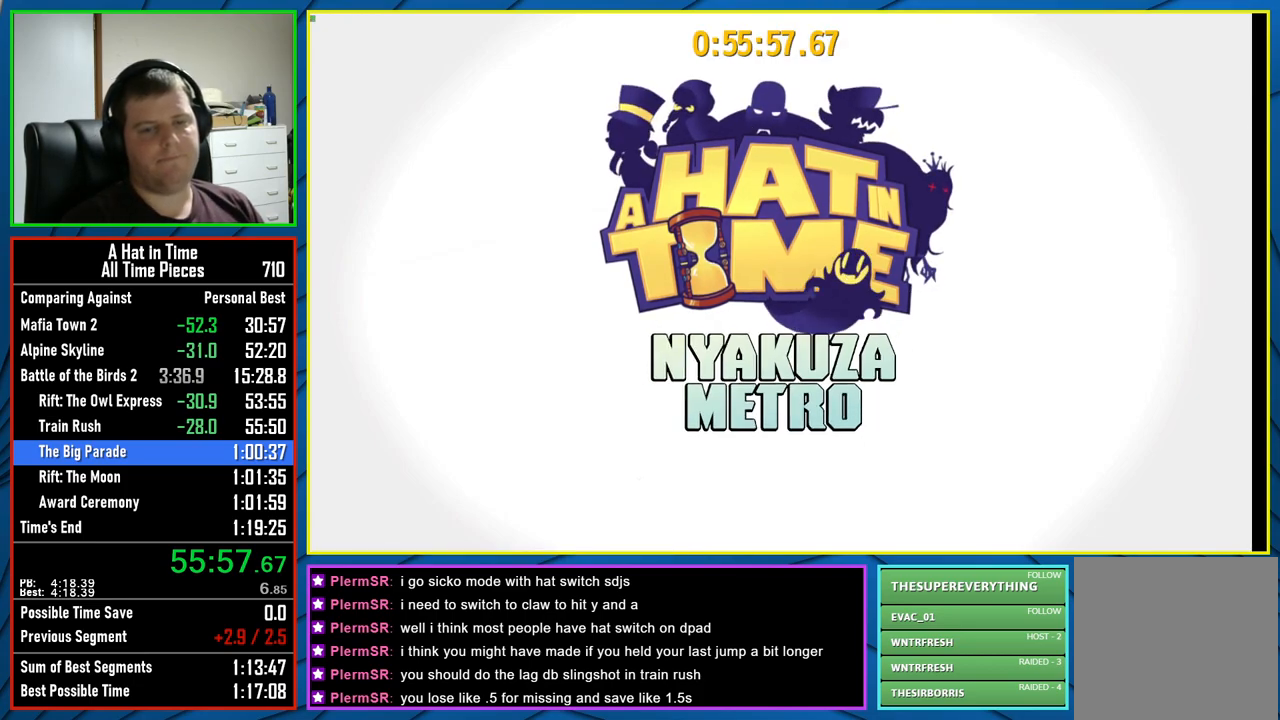
{"buttons": ["B"], "left_stick": "center", "right_stick": "center", "events": [[483, "B", "down"]]}
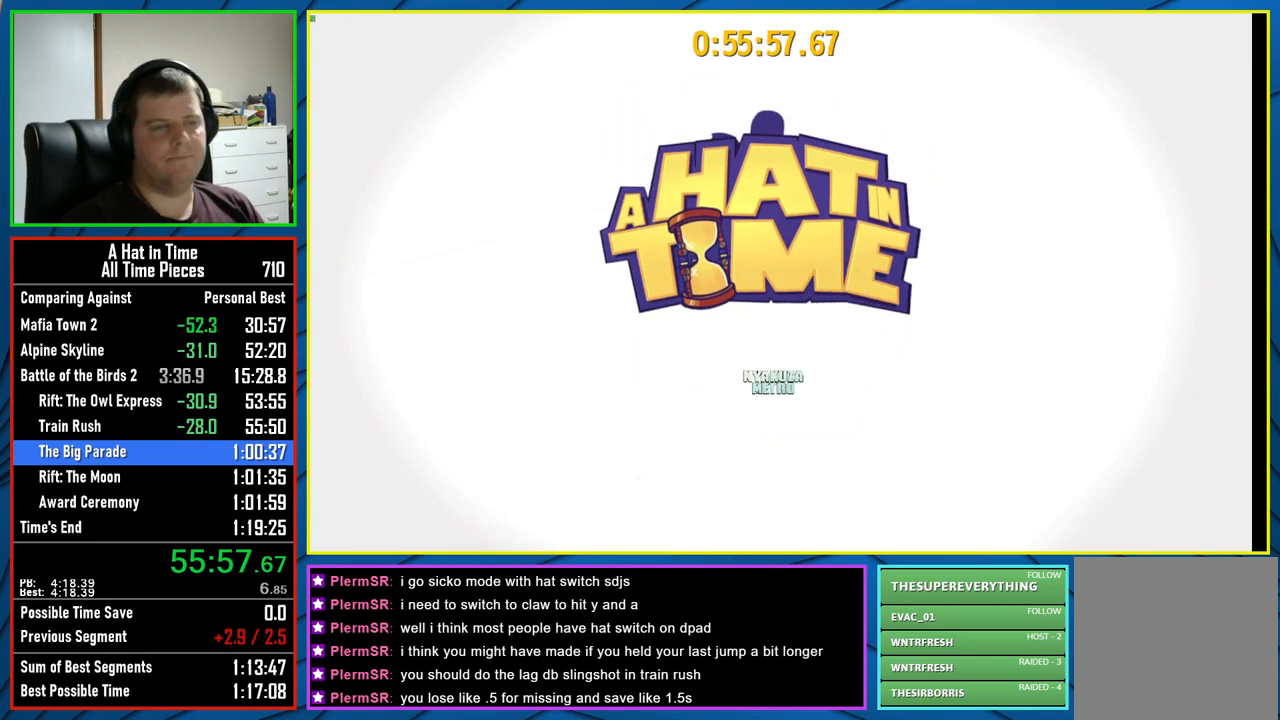
{"buttons": ["L2"], "left_stick": "up-right", "right_stick": "center", "events": [[117, "B", "up"], [400, "L2", "down"], [400, "left_stick", "right"], [483, "left_stick", "up-right"]]}
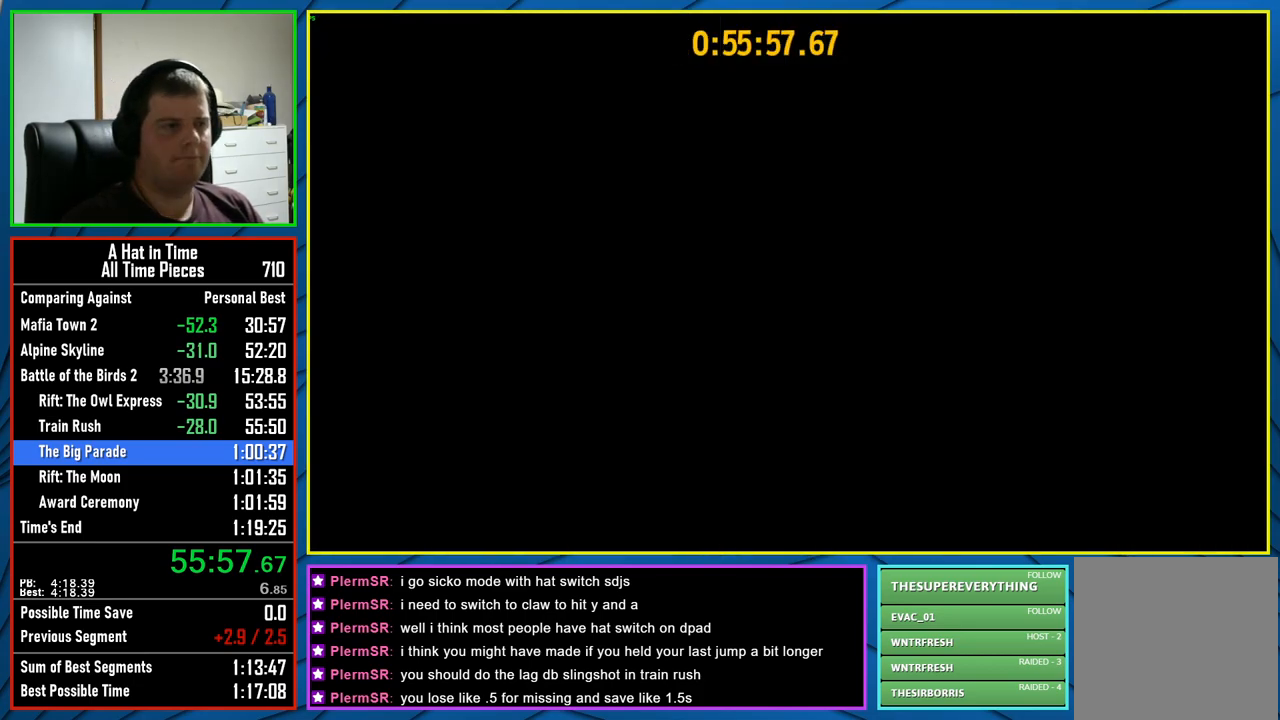
{"buttons": ["L2"], "left_stick": "up-right", "right_stick": "center", "events": [[33, "B", "down"], [150, "B", "up"], [217, "B", "down"], [300, "B", "up"], [350, "B", "down"], [450, "B", "up"]]}
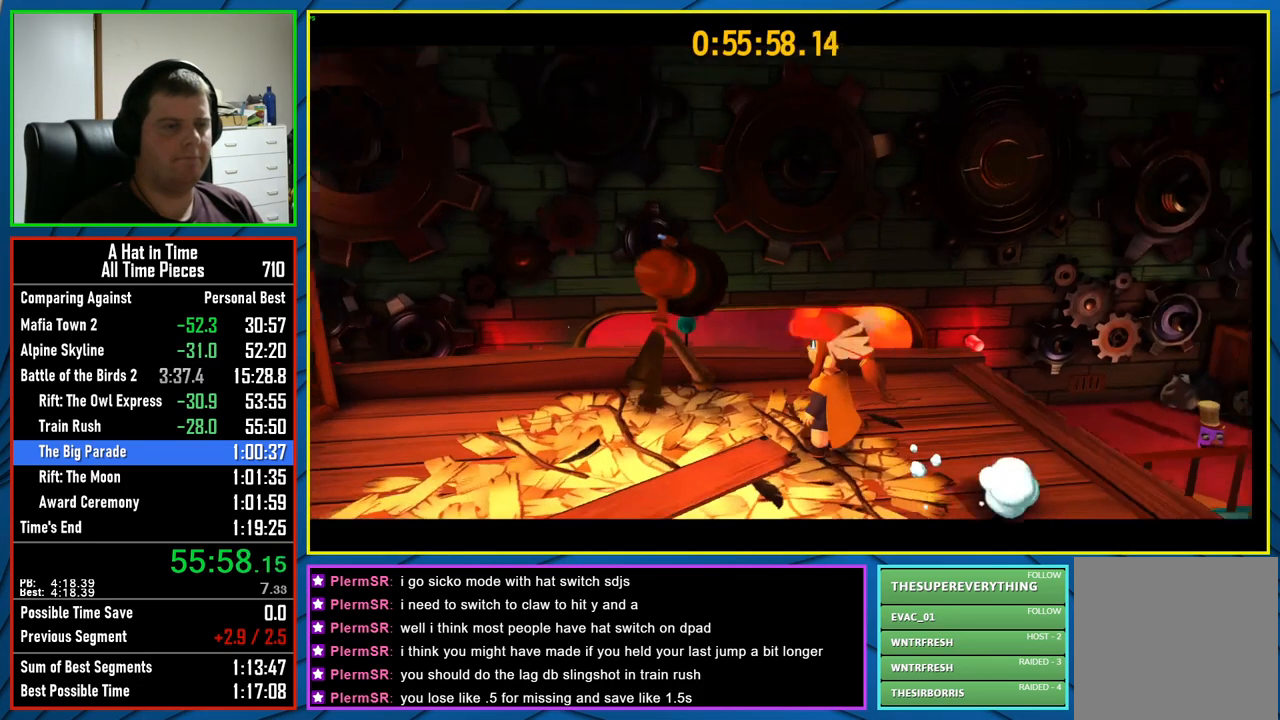
{"buttons": [], "left_stick": "center", "right_stick": "center", "events": [[17, "L2", "up"], [17, "left_stick", "center"]]}